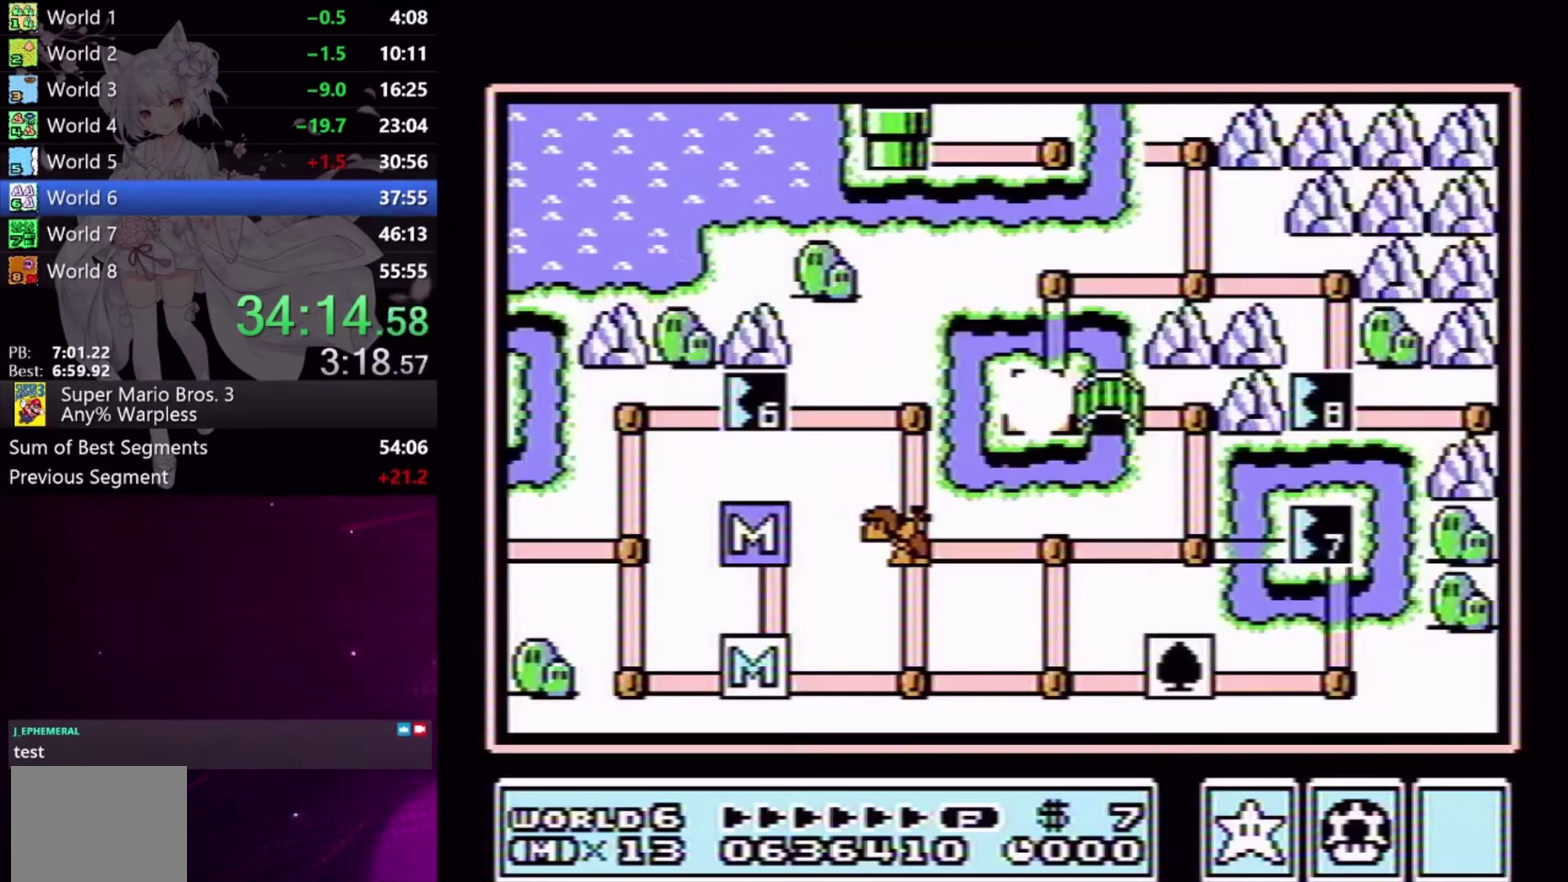
Gameplay with a controller (Xbox layout); each line is a JSON object with the inputs held at the frame after it. "events" lists button and stick changes between this image and that frame as [ms after this image, input, new state], when the widget could be followed in between. Not read: L1 L3 R1 R2 R3 left_stick right_stick.
{"buttons": ["DPAD_UP"], "events": [[300, "DPAD_UP", "down"]]}
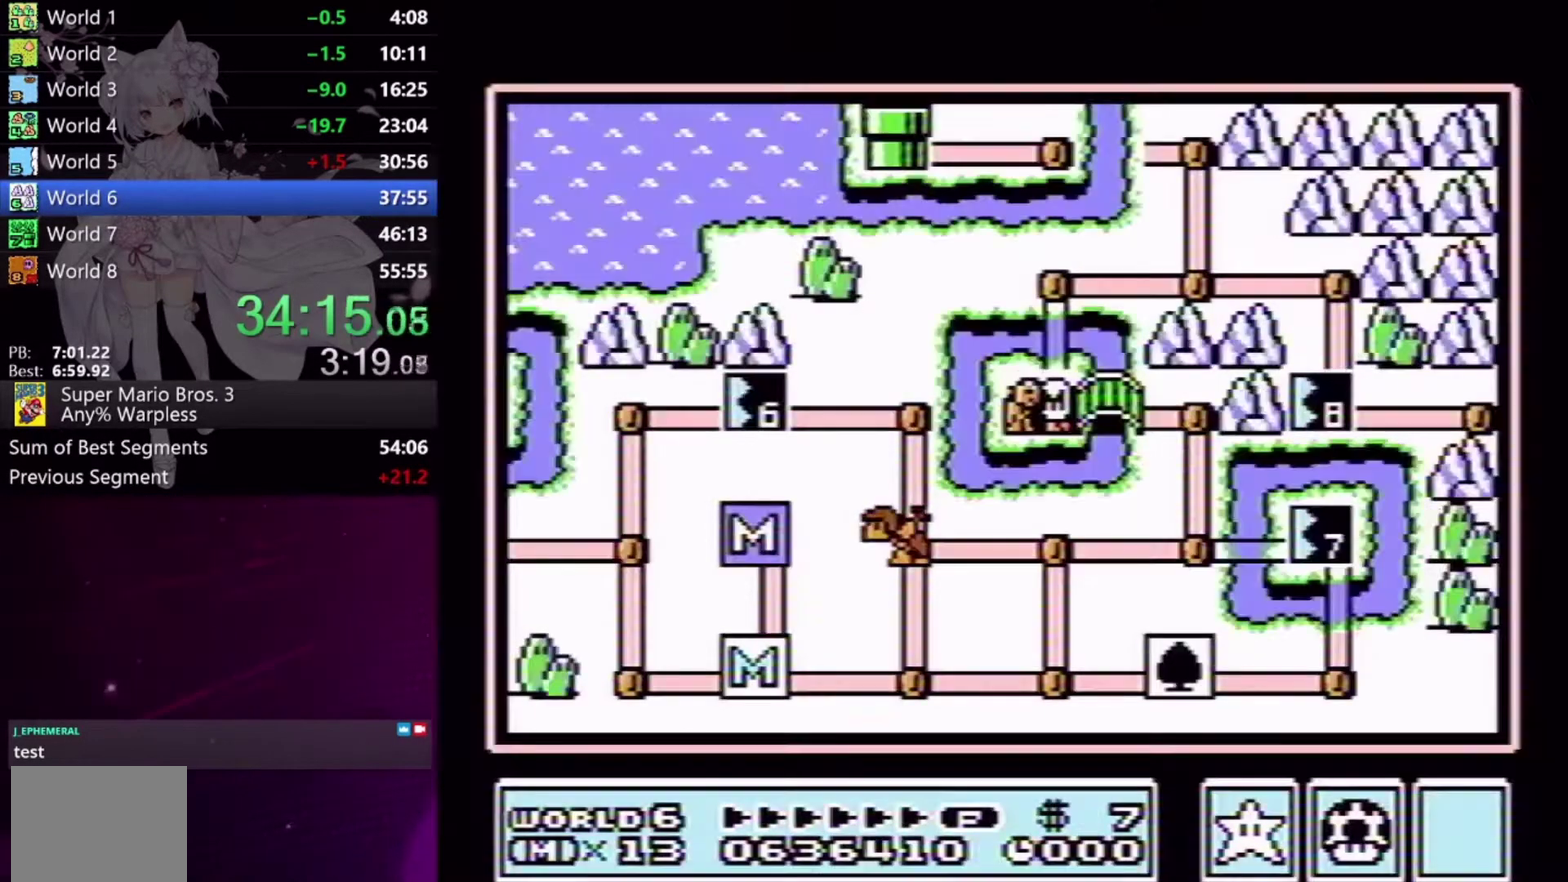
{"buttons": ["DPAD_UP"], "events": []}
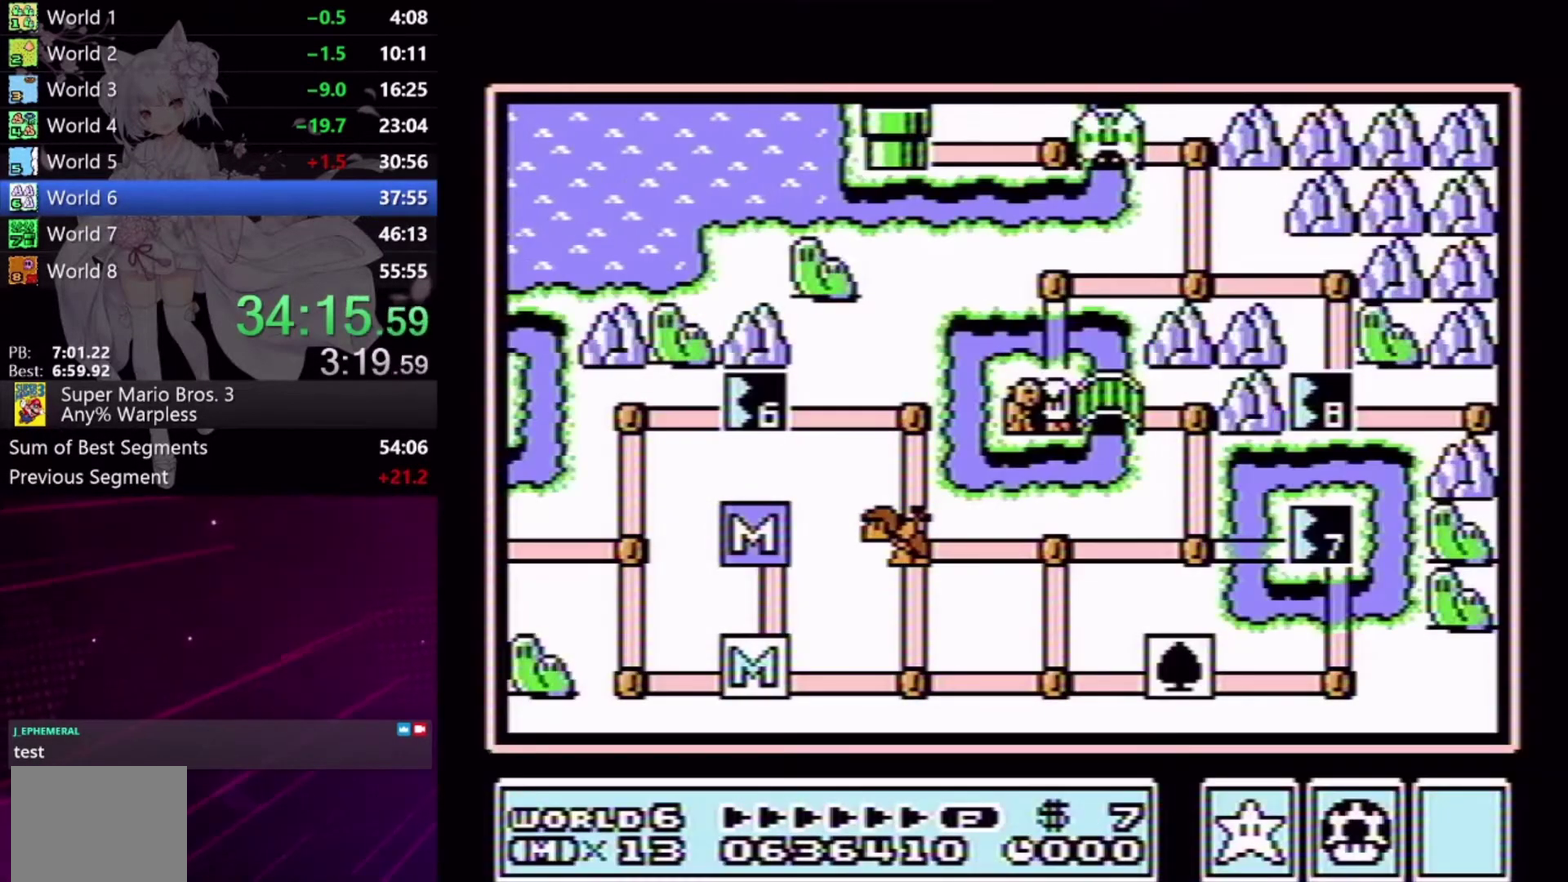
{"buttons": ["DPAD_UP"], "events": []}
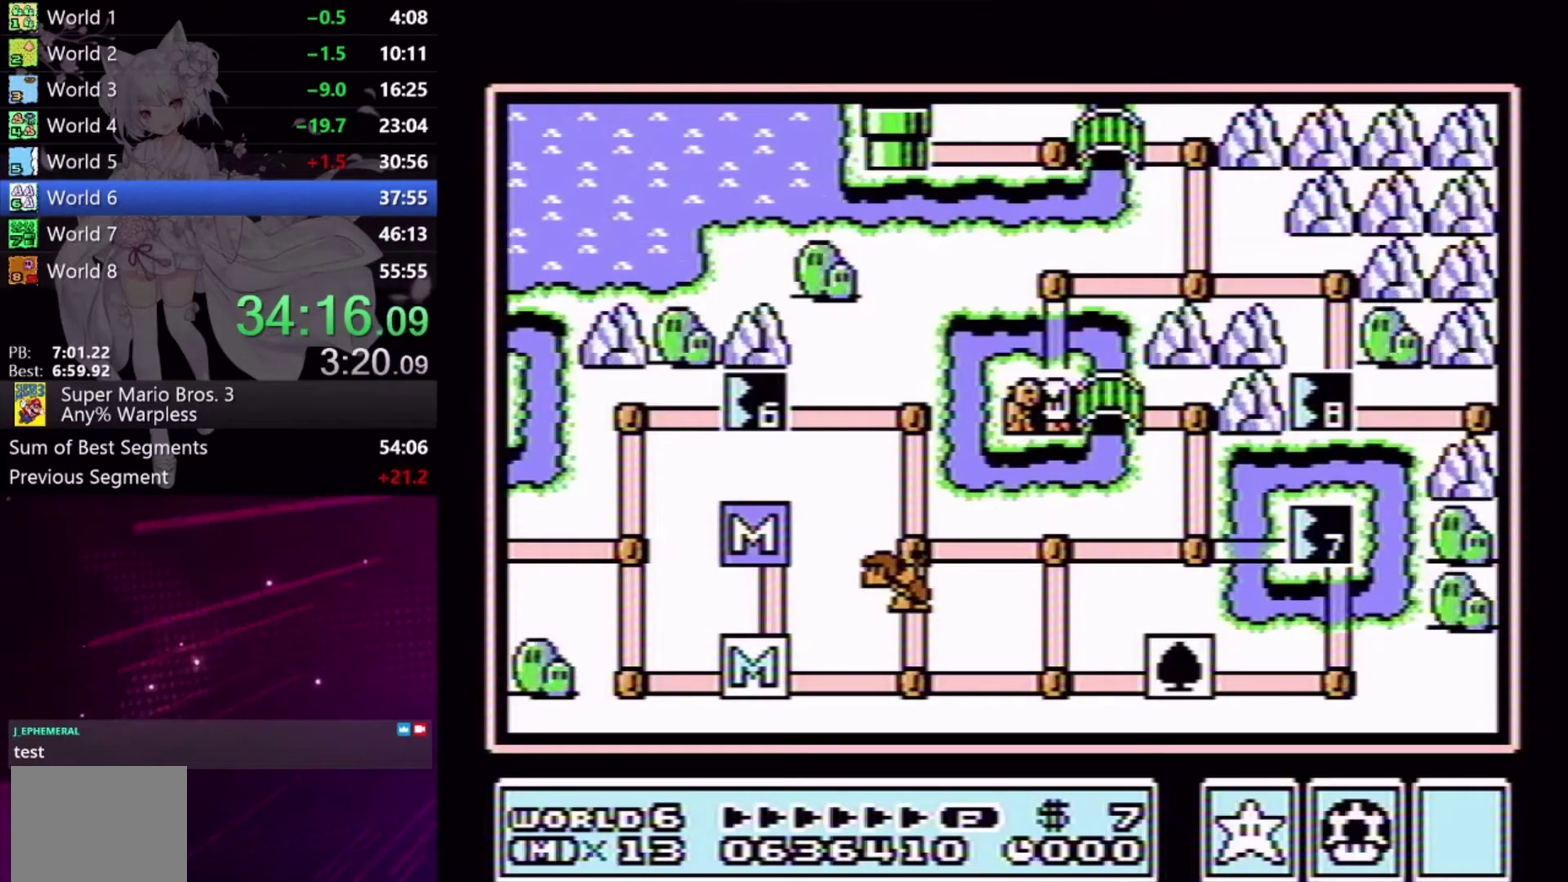
{"buttons": ["DPAD_UP"], "events": []}
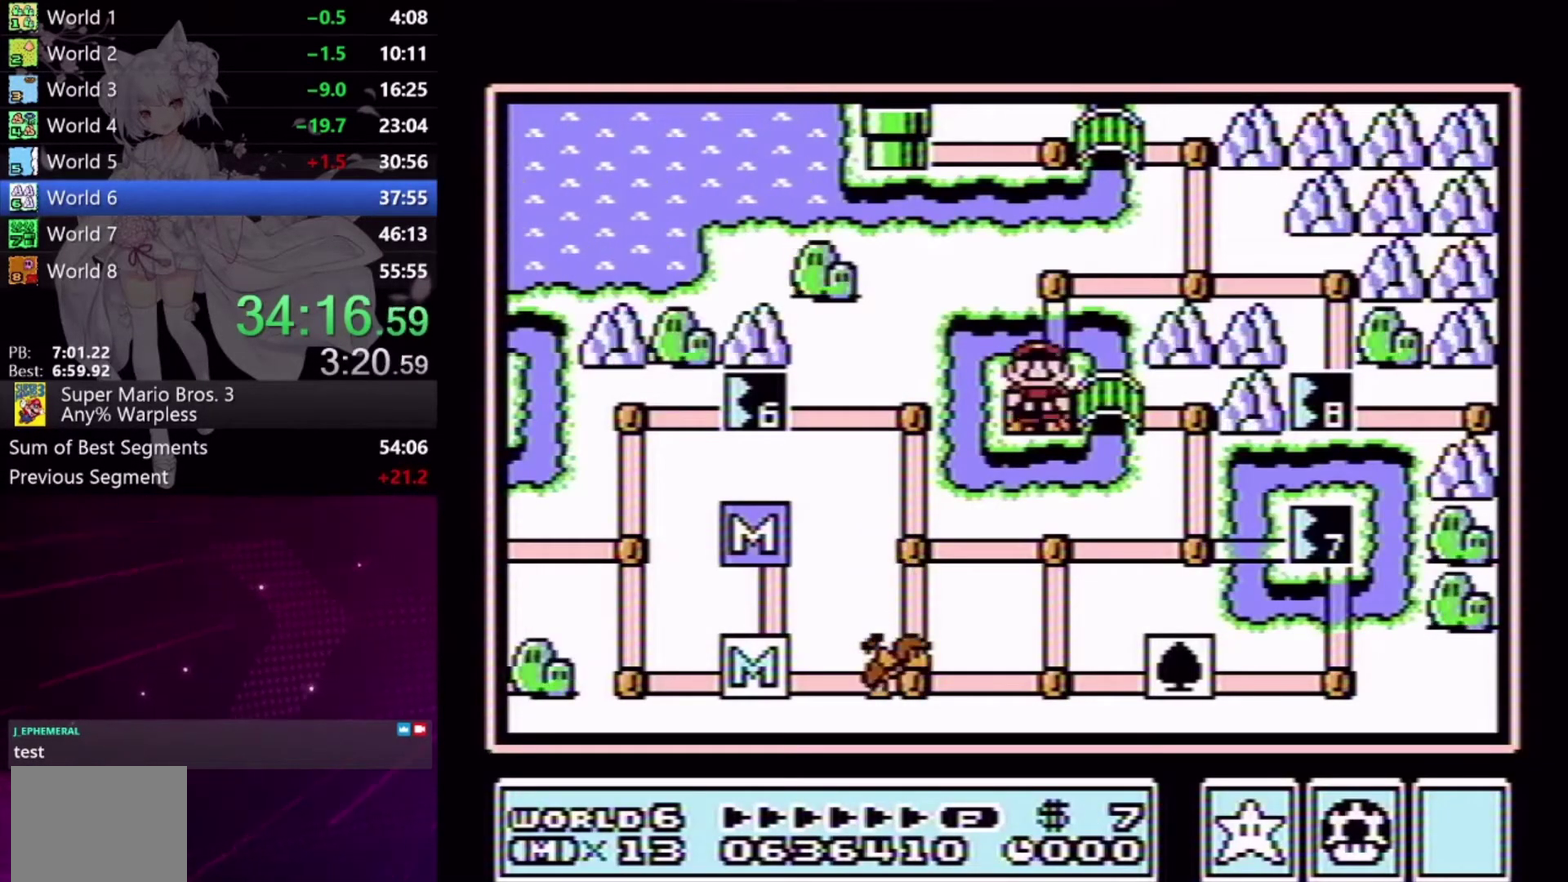
{"buttons": [], "events": [[267, "DPAD_UP", "up"], [333, "DPAD_RIGHT", "down"], [467, "DPAD_RIGHT", "up"]]}
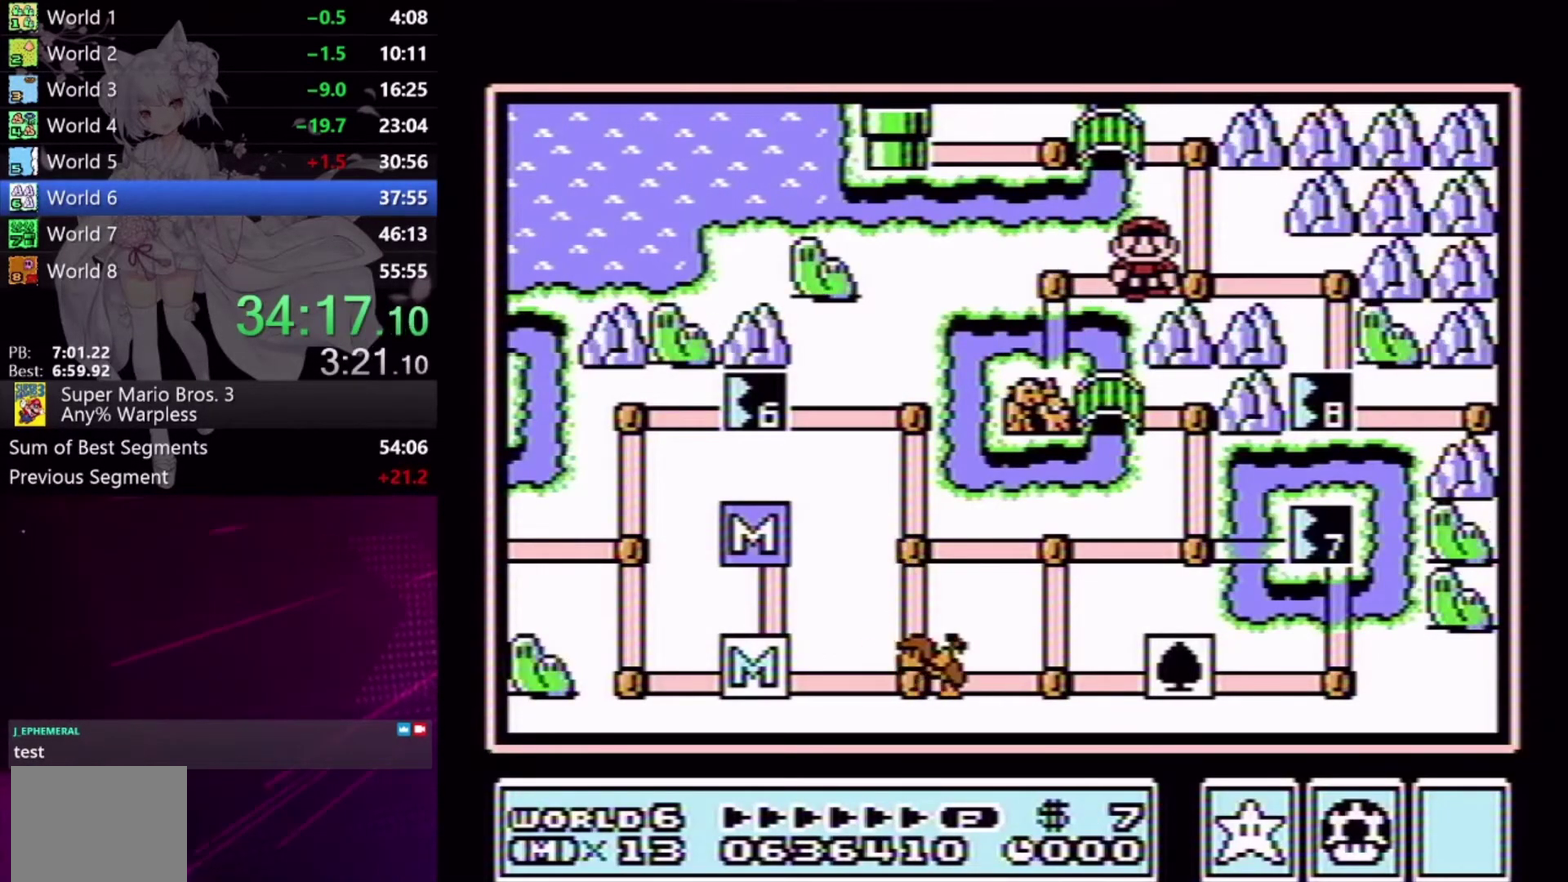
{"buttons": ["L2", "DPAD_DOWN"], "events": [[133, "DPAD_RIGHT", "down"], [133, "L2", "down"], [267, "DPAD_RIGHT", "up"], [433, "DPAD_DOWN", "down"]]}
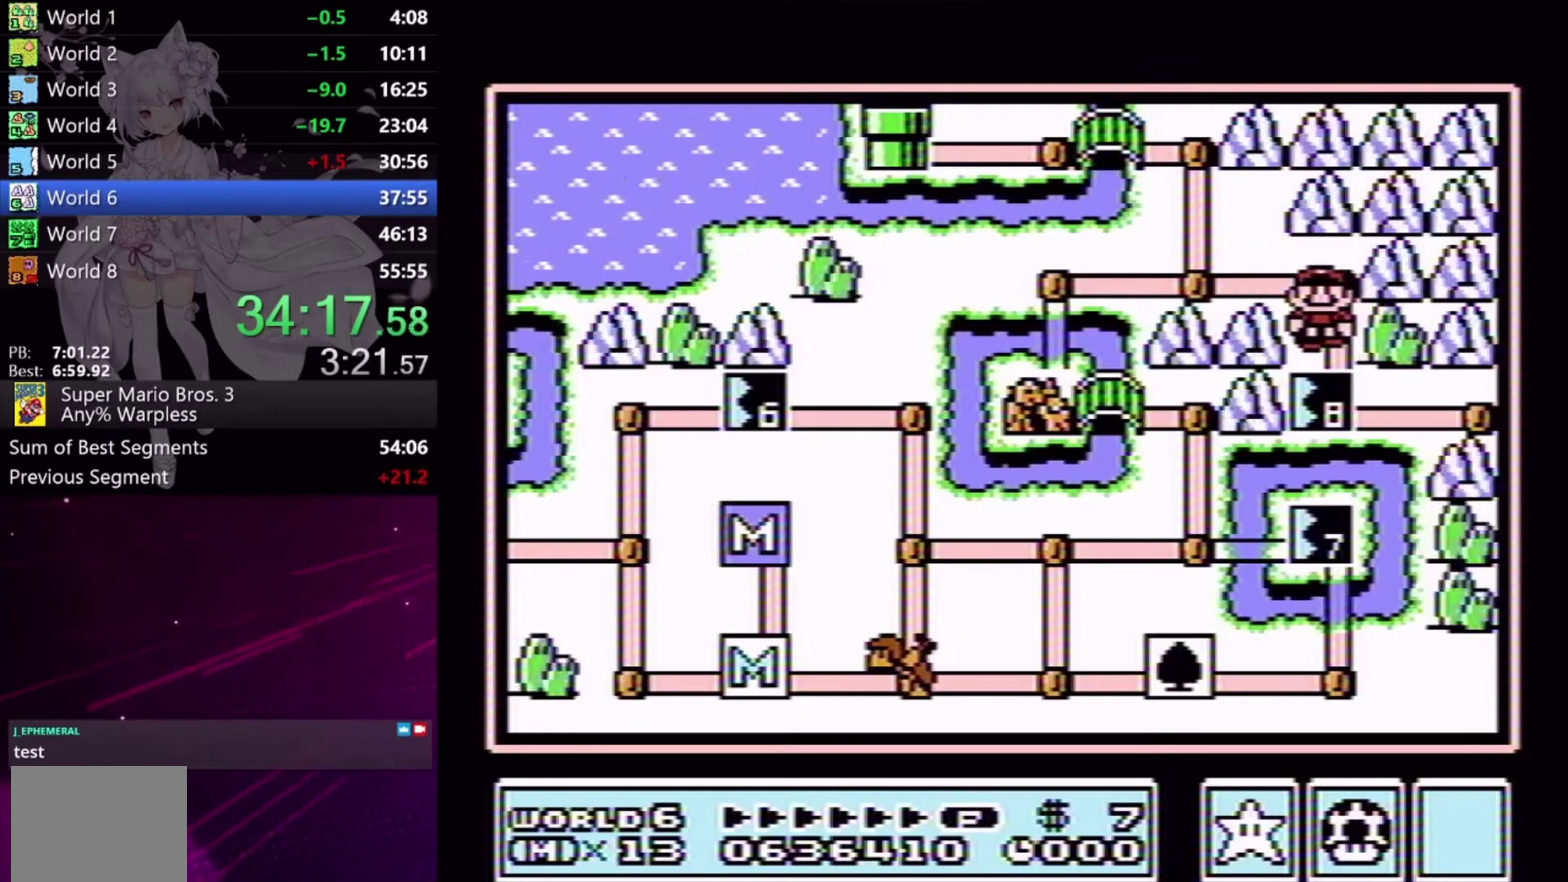
{"buttons": ["L2", "DPAD_RIGHT"], "events": [[67, "DPAD_DOWN", "up"], [200, "A", "down"], [300, "A", "up"], [367, "A", "down"], [467, "A", "up"], [500, "DPAD_RIGHT", "down"]]}
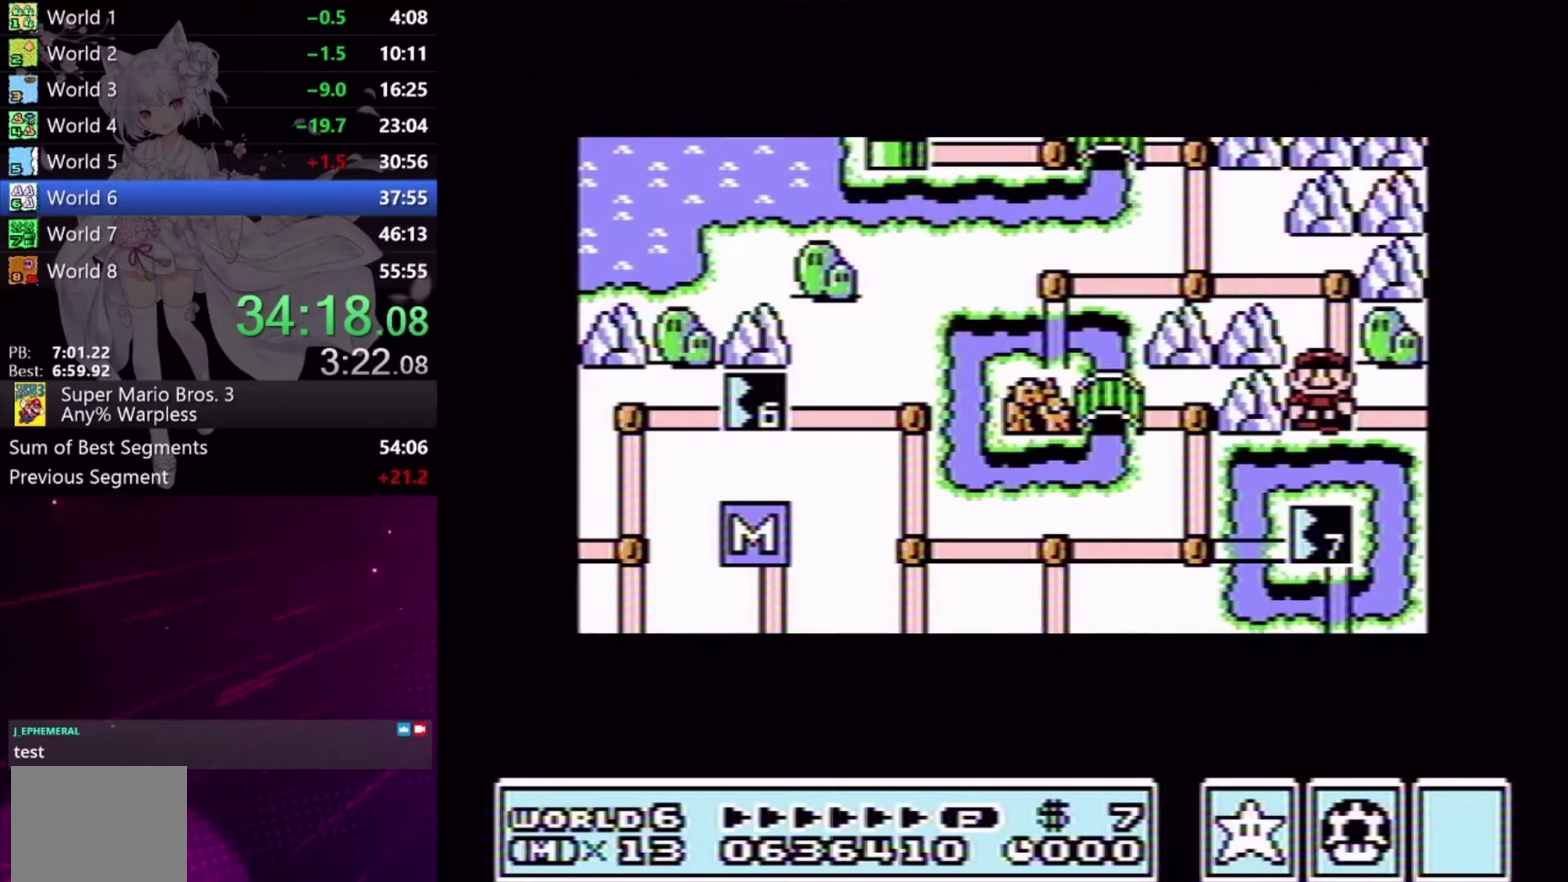
{"buttons": ["X", "DPAD_RIGHT"], "events": [[67, "X", "down"], [400, "L2", "up"]]}
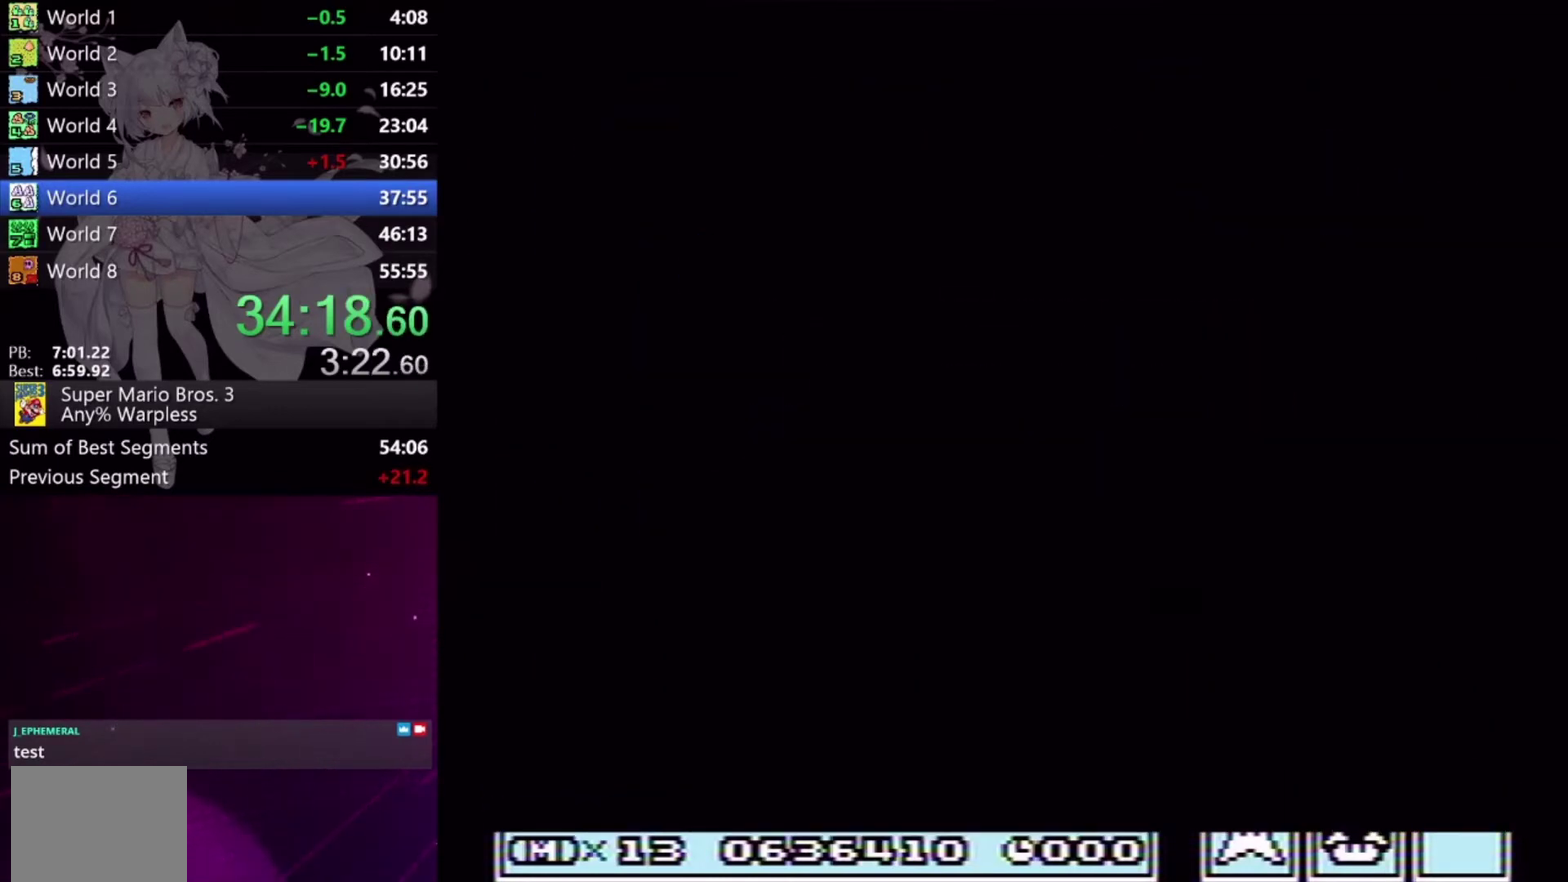
{"buttons": ["X", "DPAD_RIGHT"], "events": []}
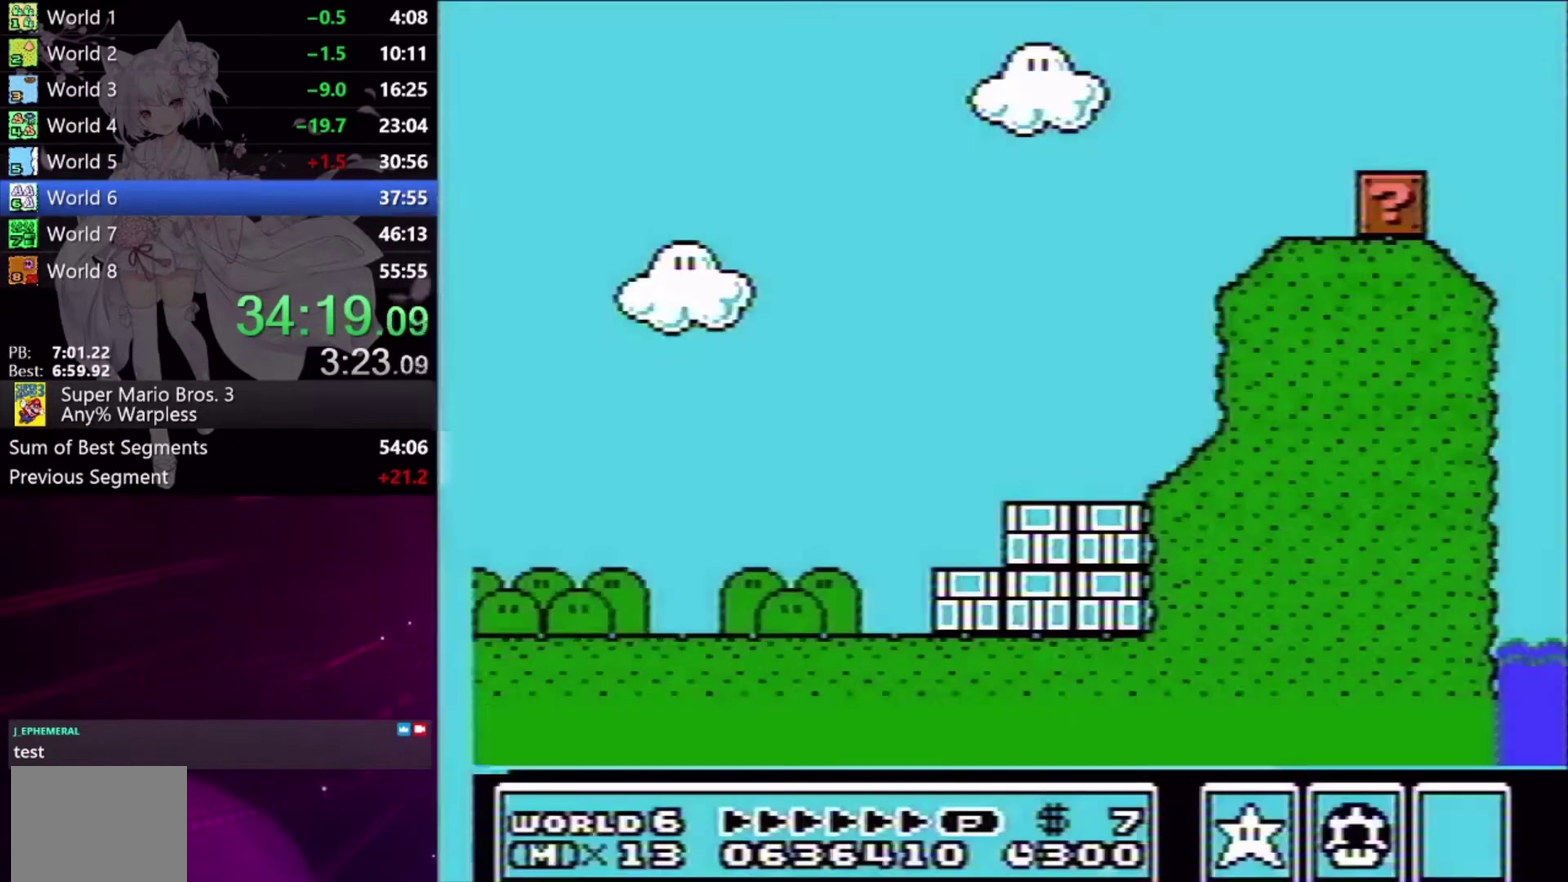
{"buttons": ["X", "DPAD_RIGHT"], "events": []}
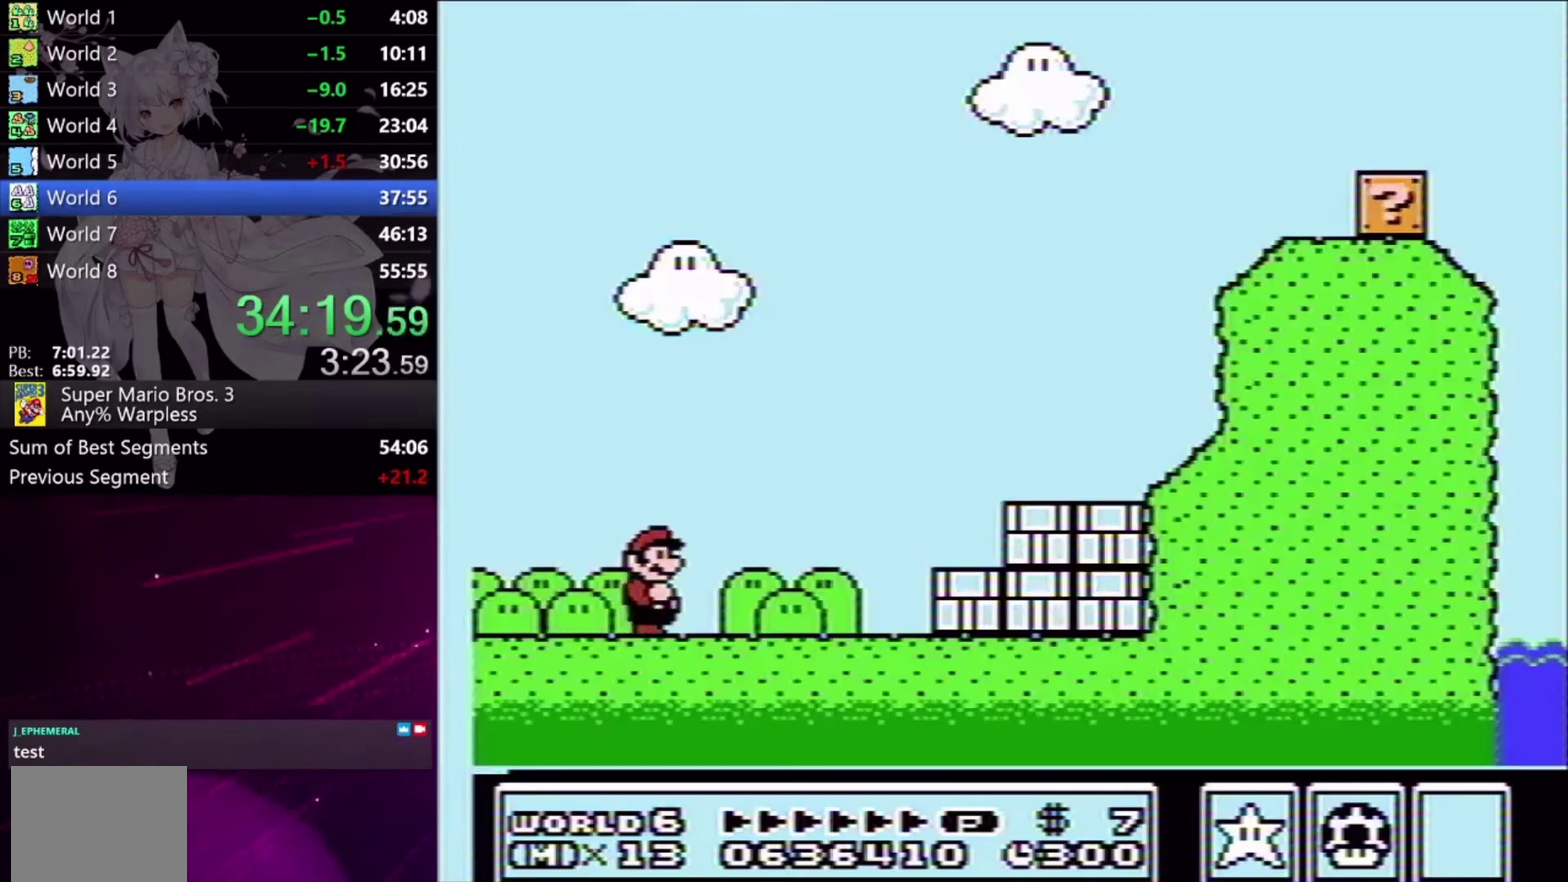
{"buttons": [], "events": [[167, "A", "down"], [333, "A", "up"], [433, "X", "up"], [500, "DPAD_RIGHT", "up"]]}
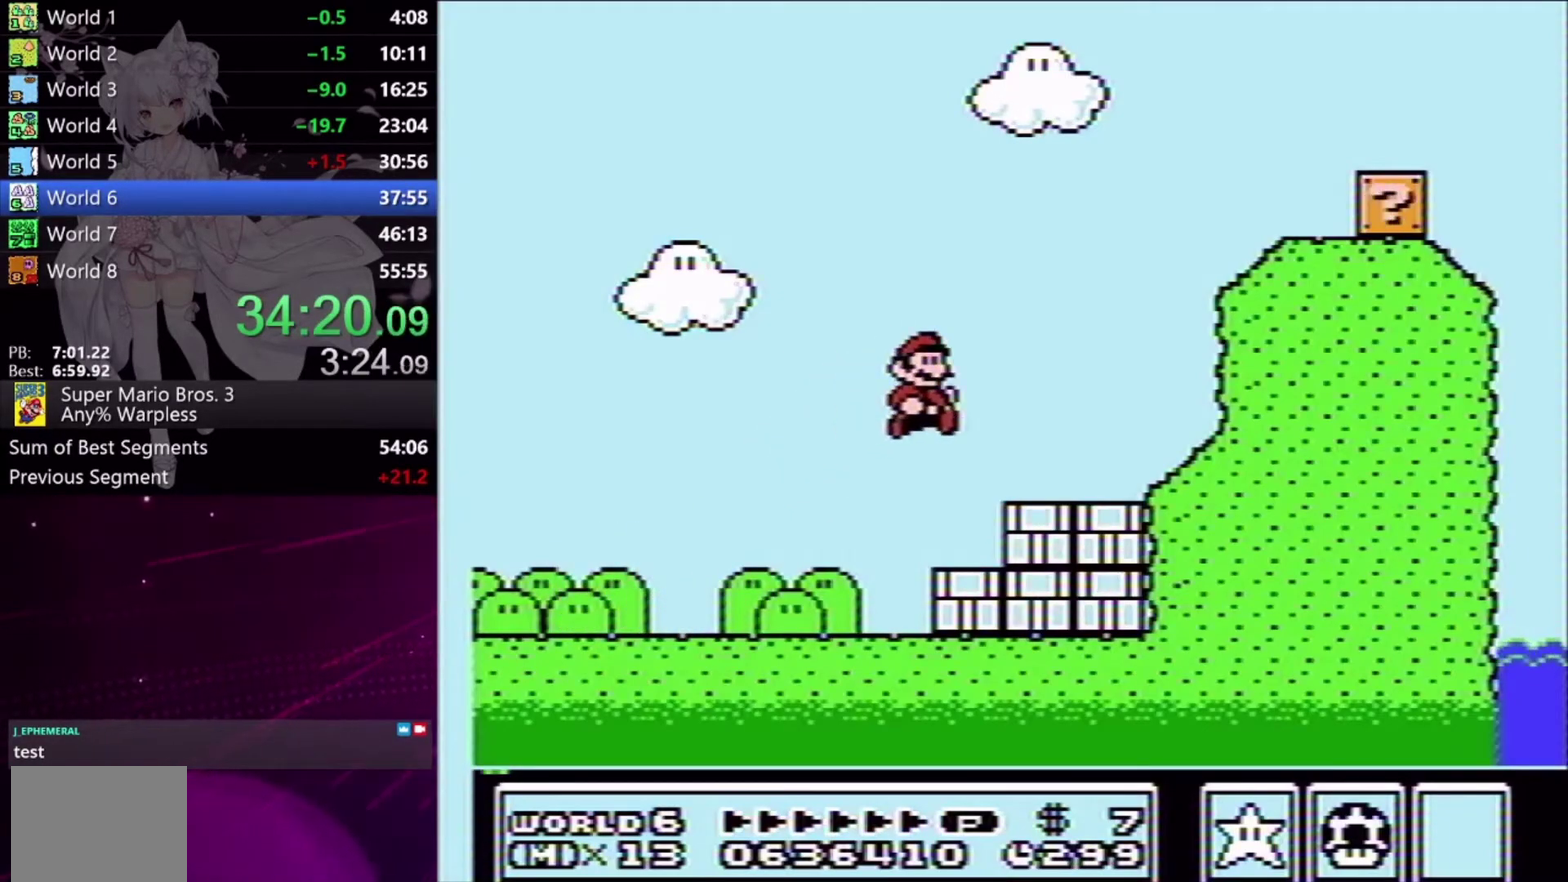
{"buttons": ["A", "X", "DPAD_RIGHT"], "events": [[133, "DPAD_LEFT", "down"], [233, "A", "down"], [233, "DPAD_LEFT", "up"], [233, "X", "down"], [300, "DPAD_RIGHT", "down"]]}
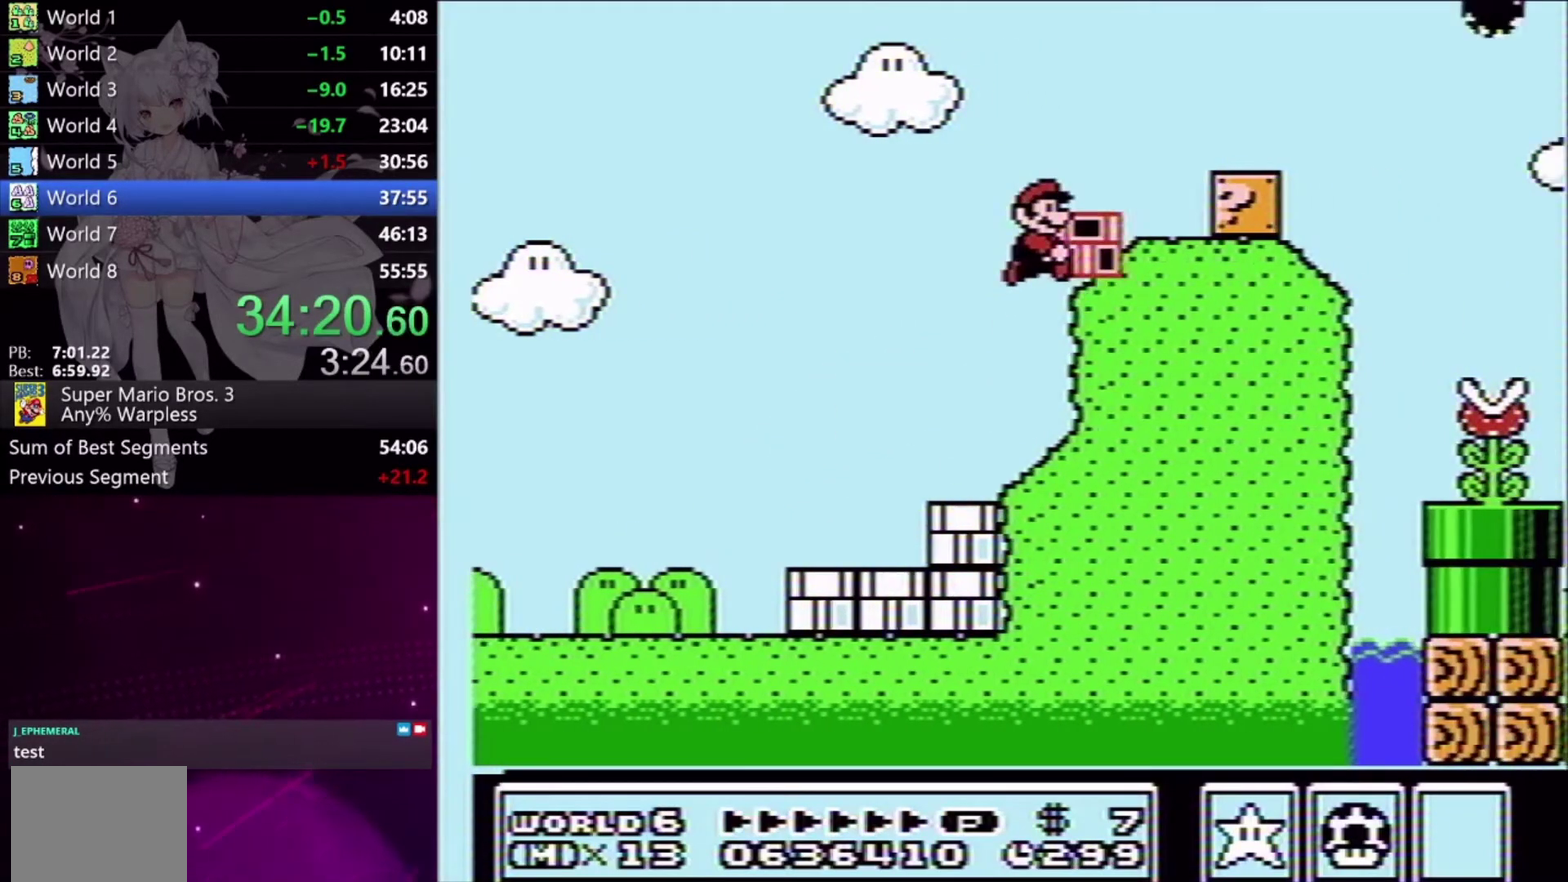
{"buttons": ["X", "DPAD_RIGHT"], "events": [[100, "DPAD_RIGHT", "up"], [133, "DPAD_LEFT", "down"], [200, "DPAD_LEFT", "up"], [233, "A", "up"], [400, "A", "down"], [400, "DPAD_RIGHT", "down"], [500, "A", "up"]]}
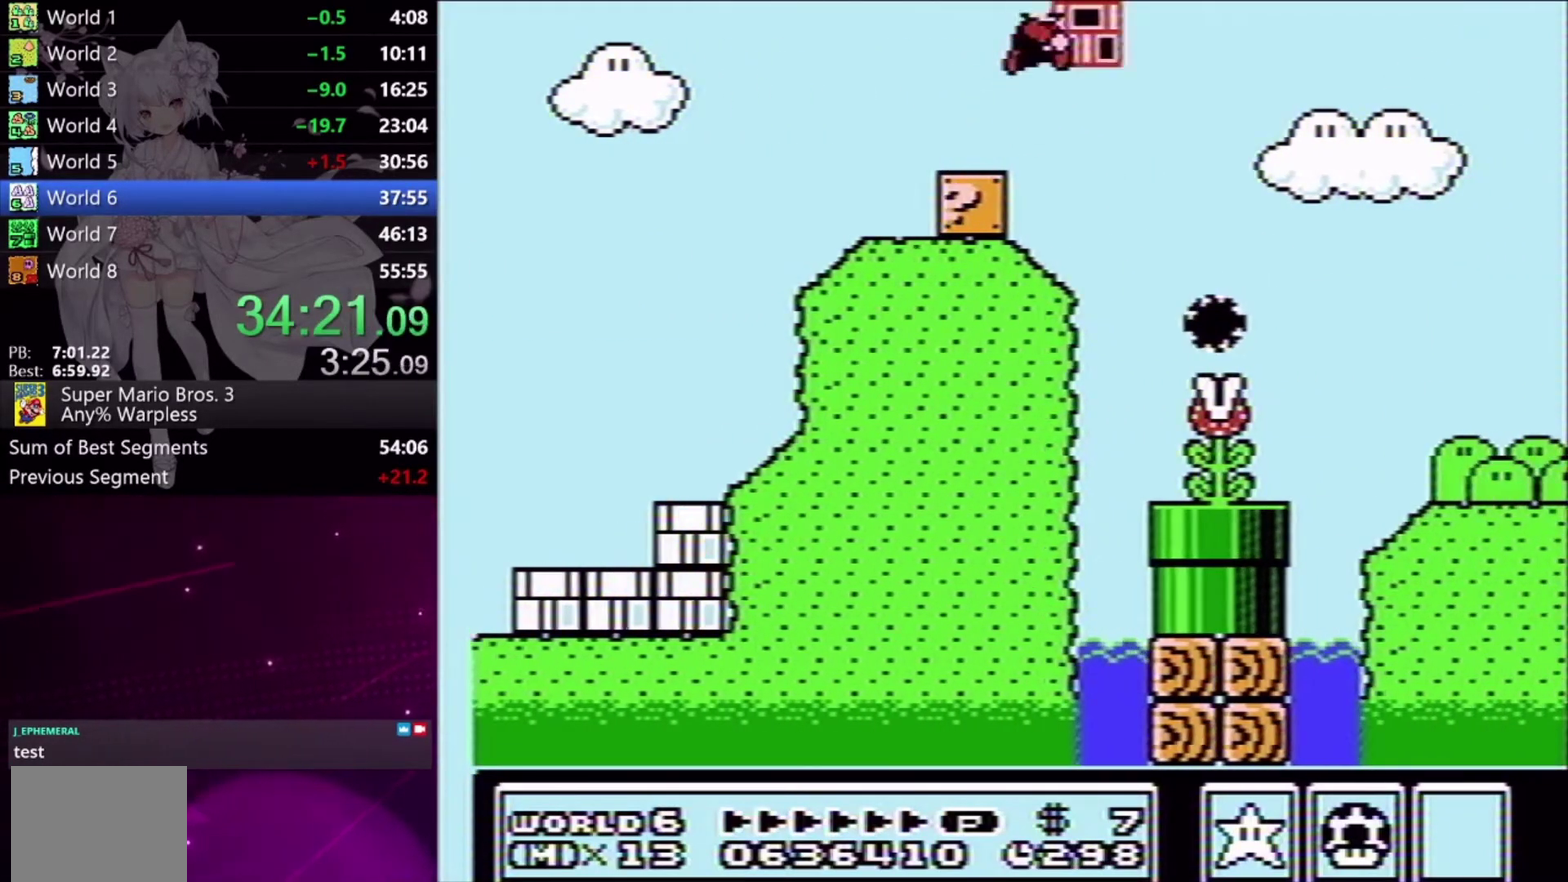
{"buttons": ["X", "DPAD_RIGHT"], "events": []}
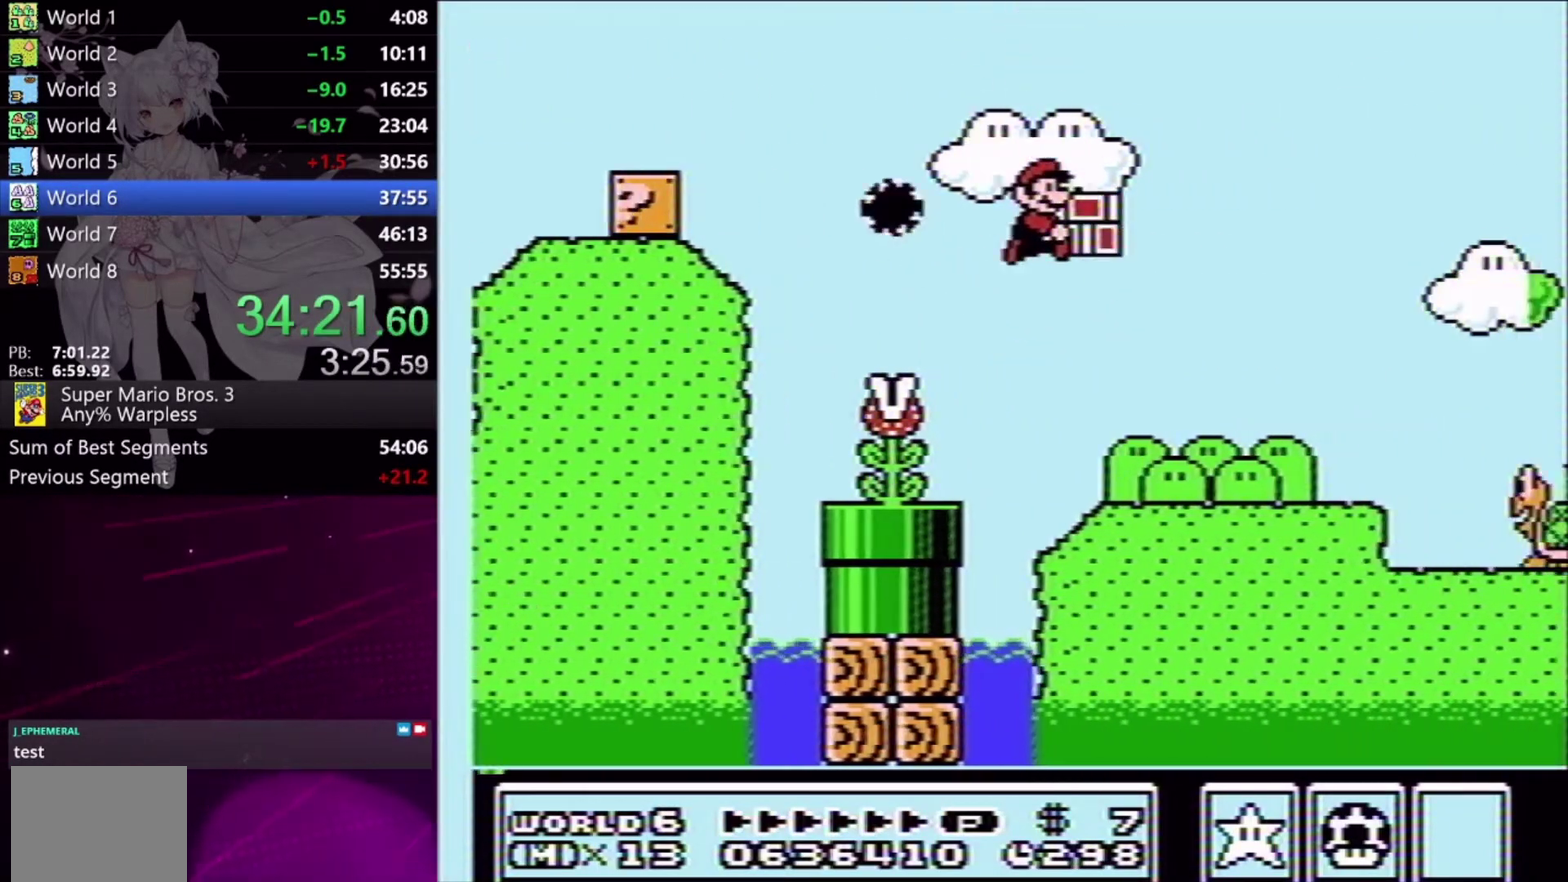
{"buttons": ["A", "X", "DPAD_RIGHT"], "events": [[500, "A", "down"]]}
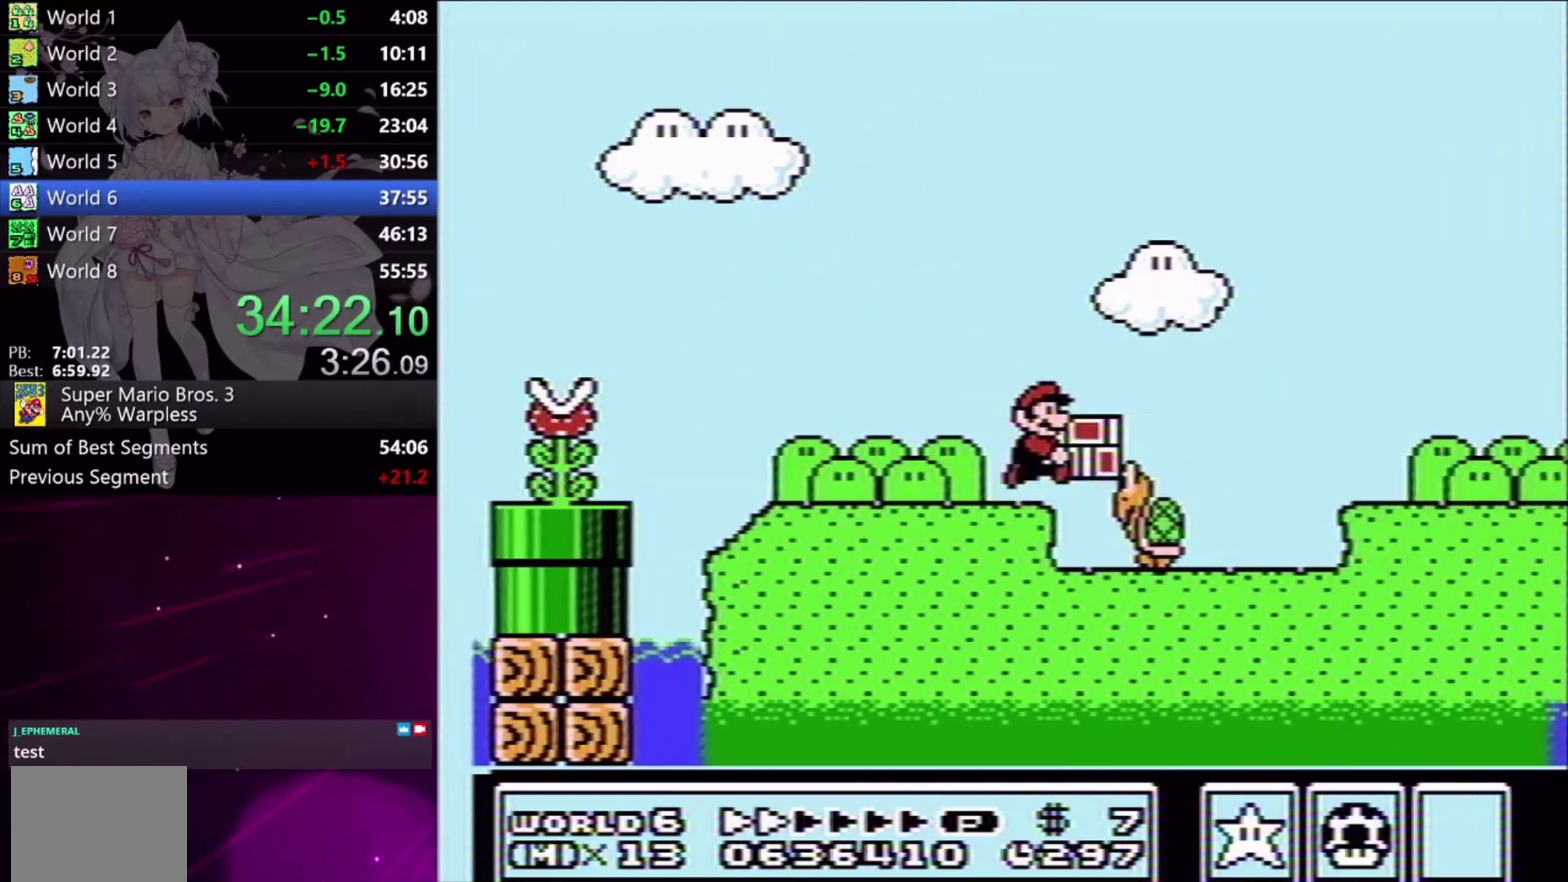
{"buttons": ["X", "DPAD_RIGHT"], "events": [[100, "A", "up"]]}
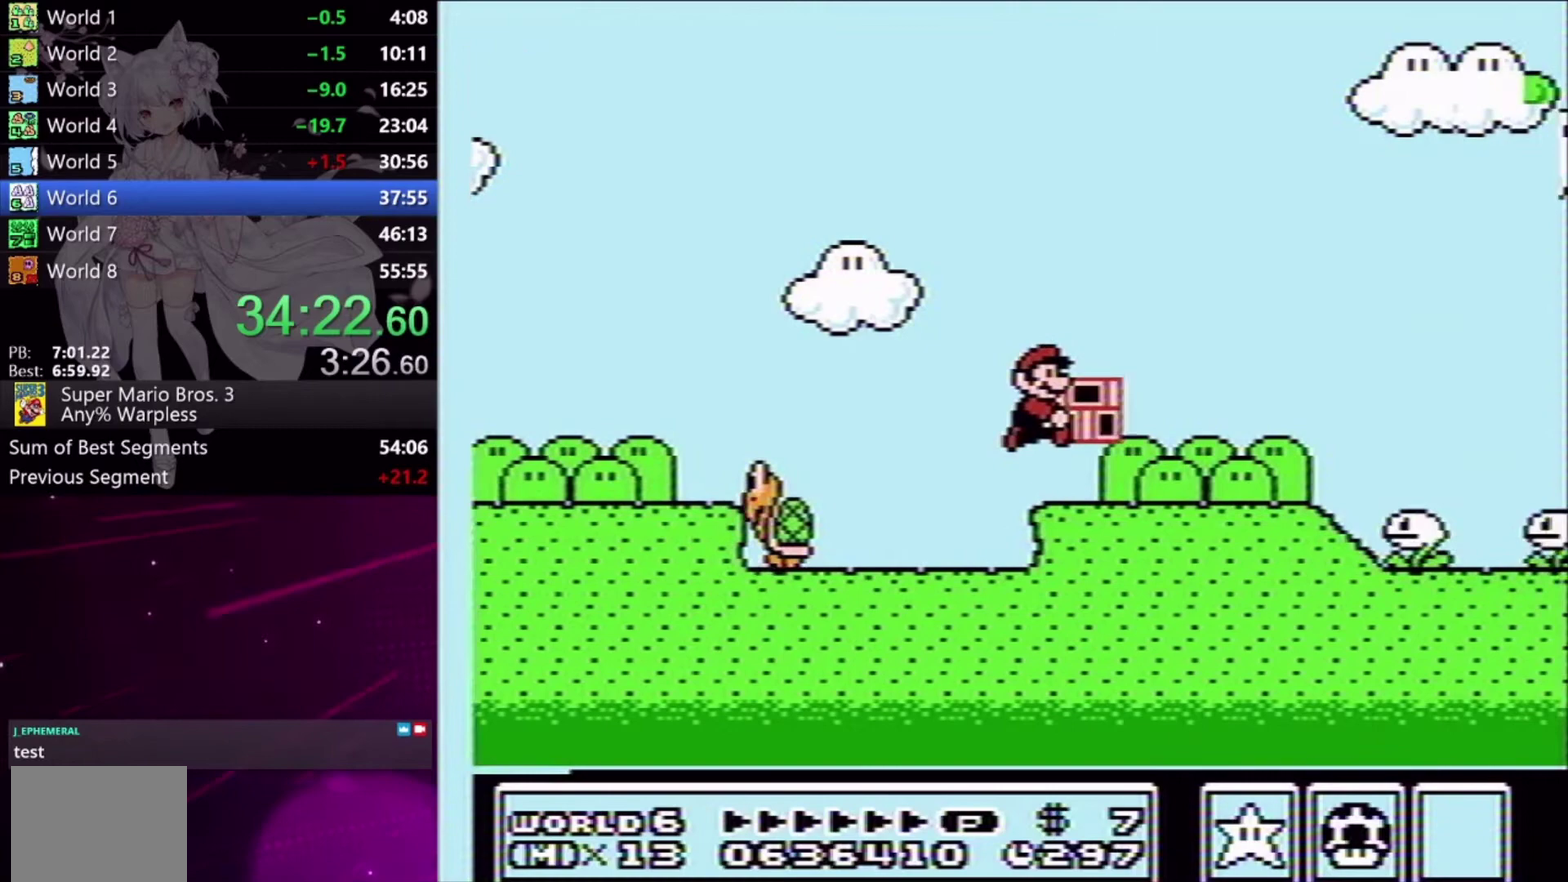
{"buttons": ["X", "DPAD_RIGHT"], "events": [[167, "X", "up"], [233, "X", "down"]]}
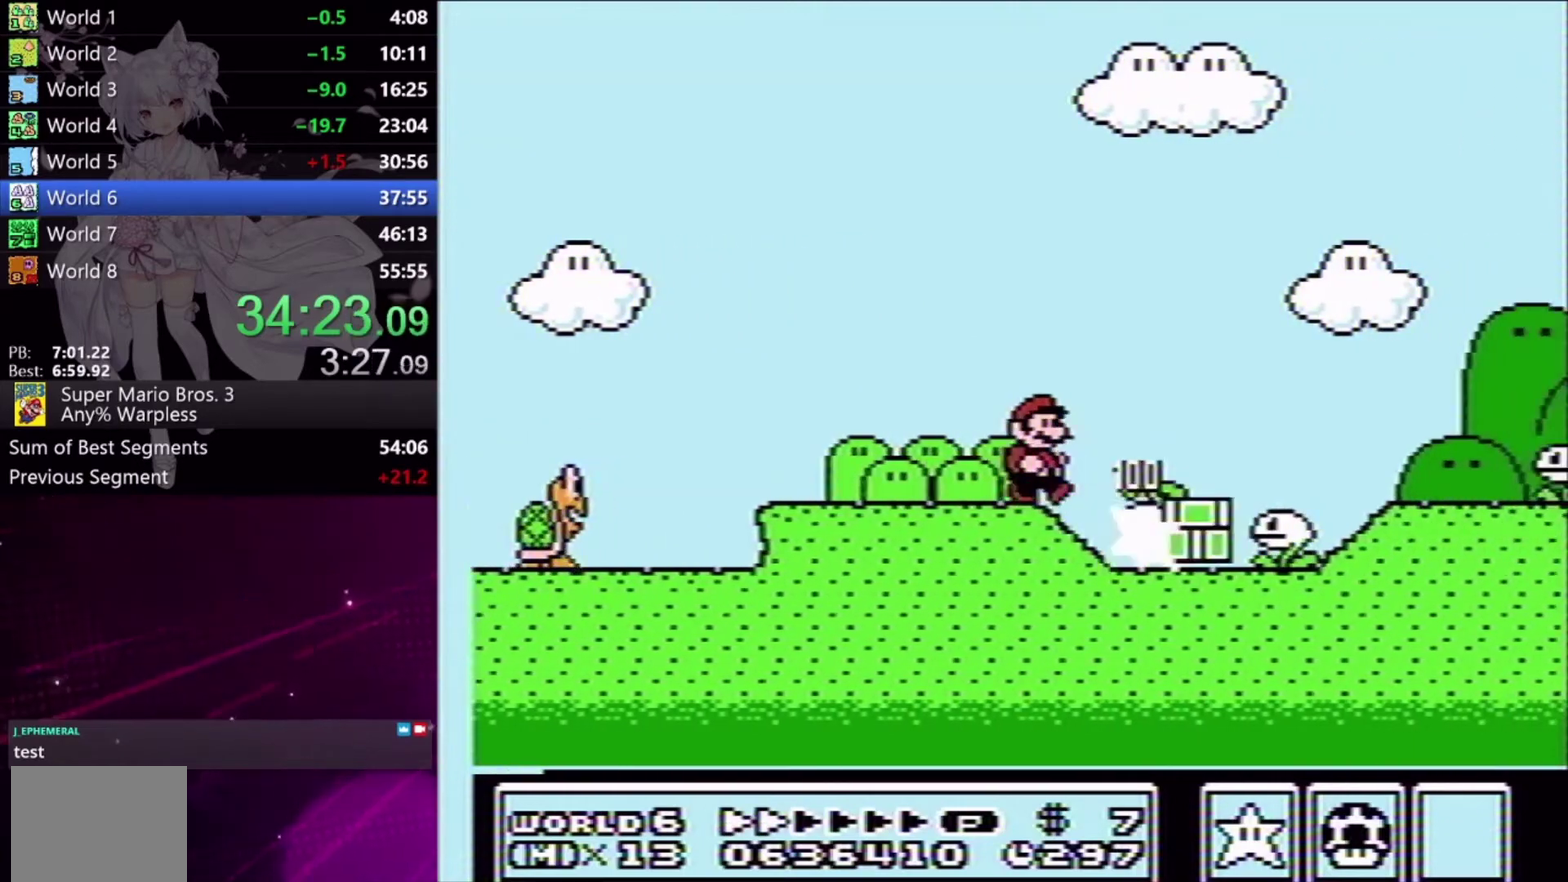
{"buttons": ["X", "DPAD_RIGHT"], "events": []}
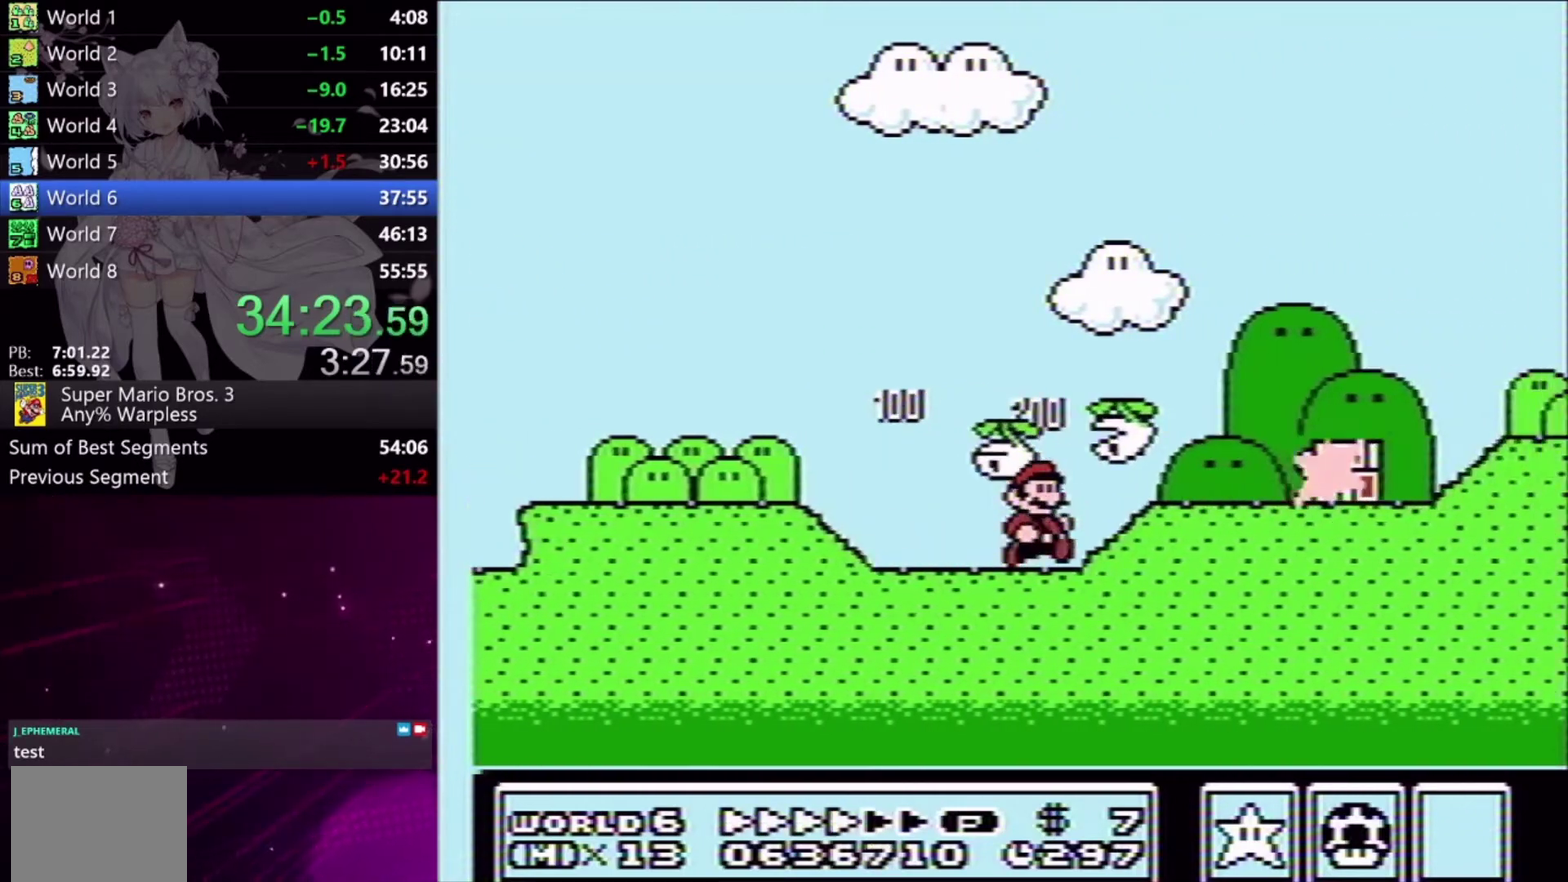
{"buttons": ["X", "DPAD_RIGHT"], "events": []}
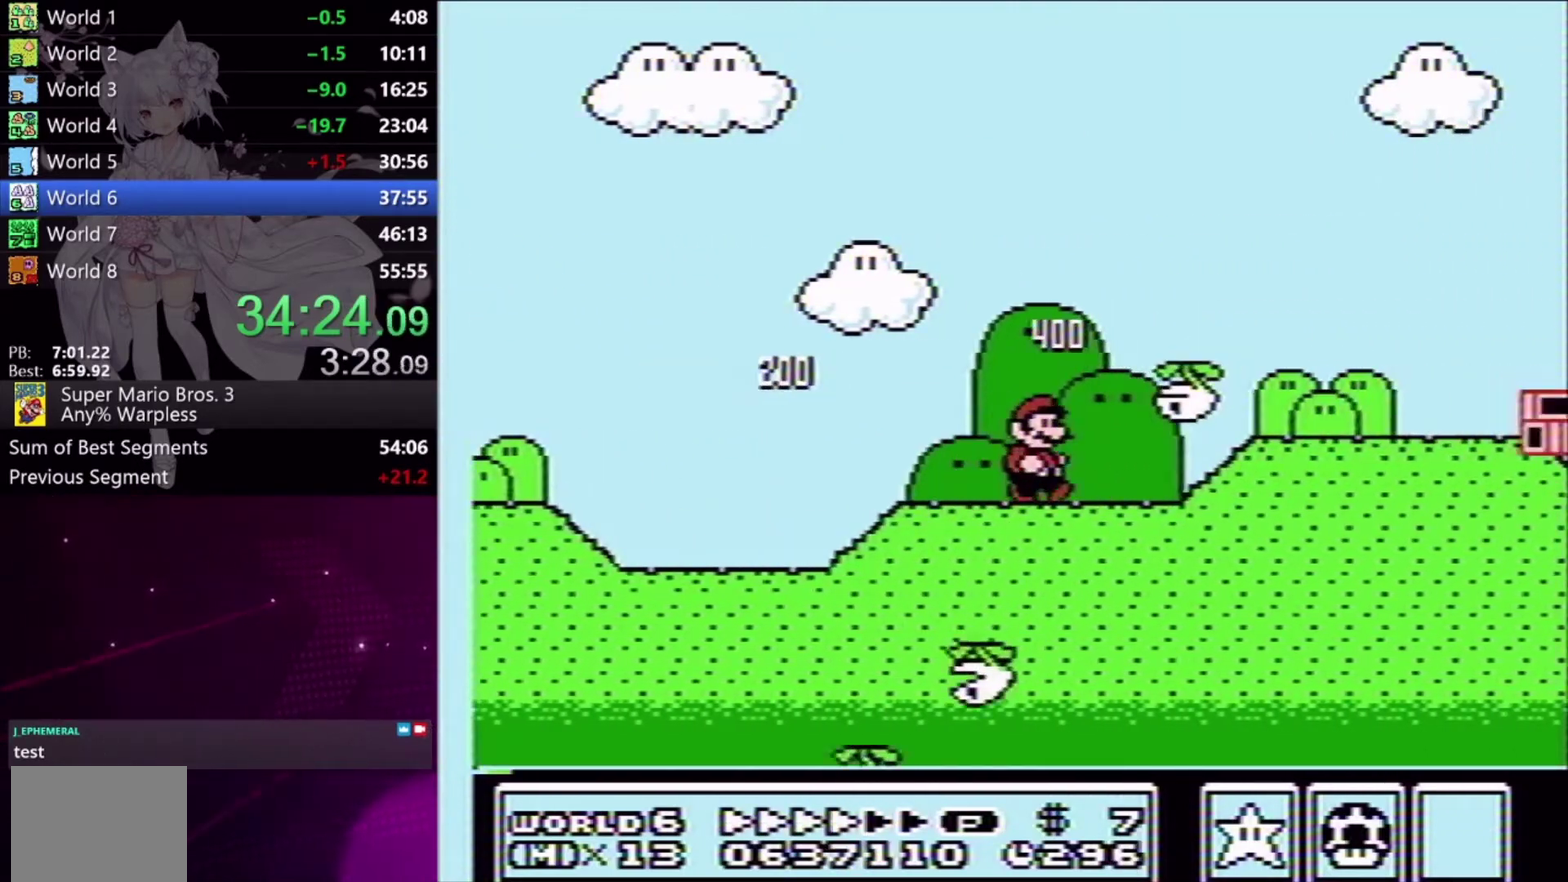
{"buttons": ["X", "DPAD_RIGHT"], "events": []}
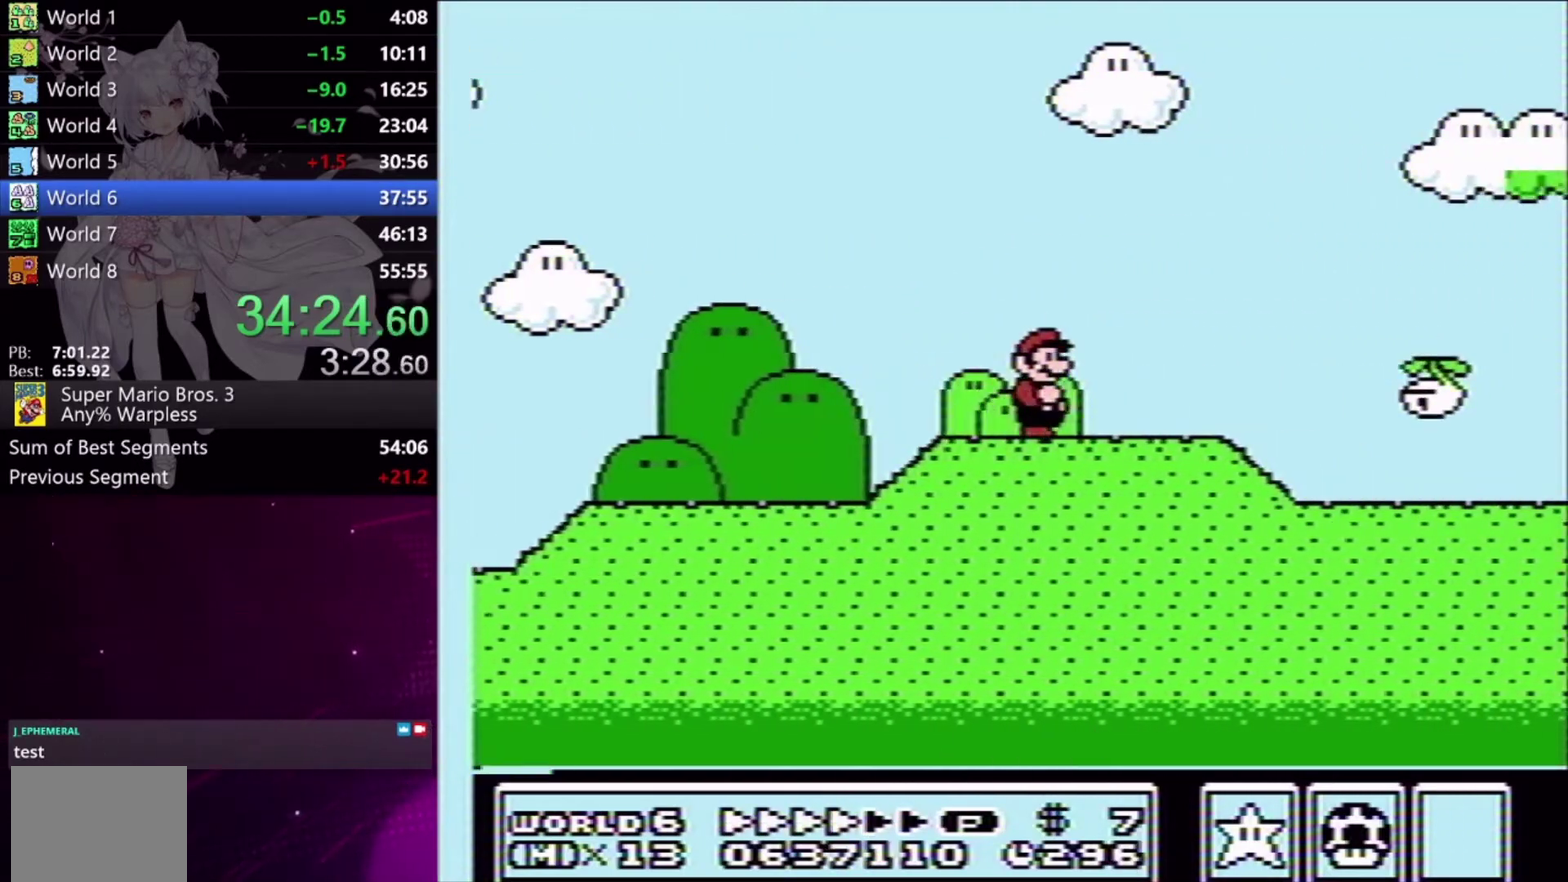
{"buttons": ["X", "DPAD_RIGHT"], "events": []}
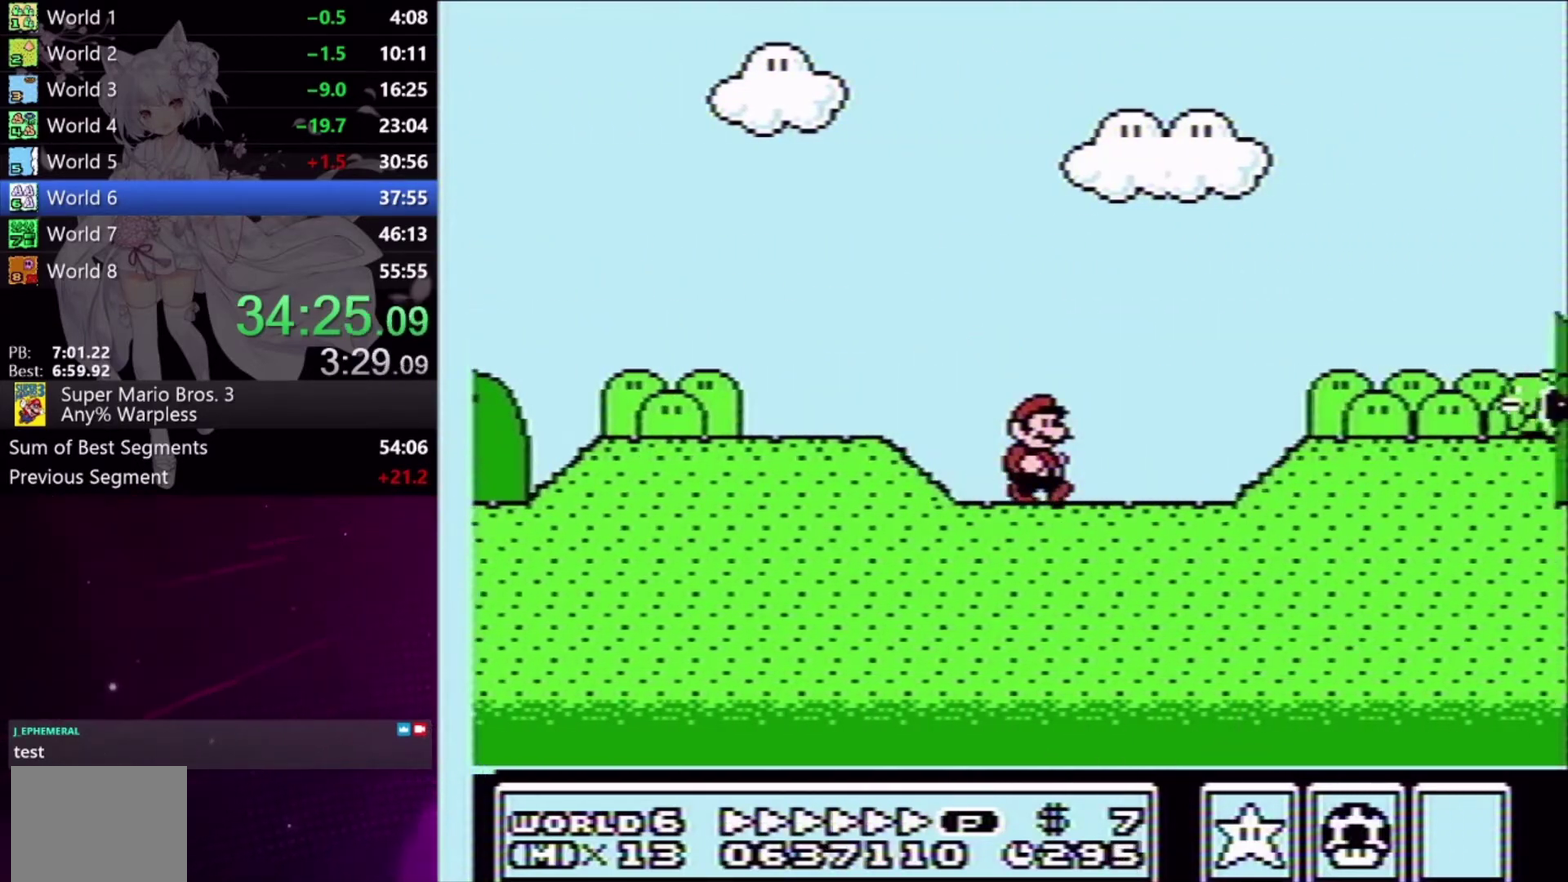
{"buttons": ["A", "X", "DPAD_RIGHT"], "events": [[333, "A", "down"]]}